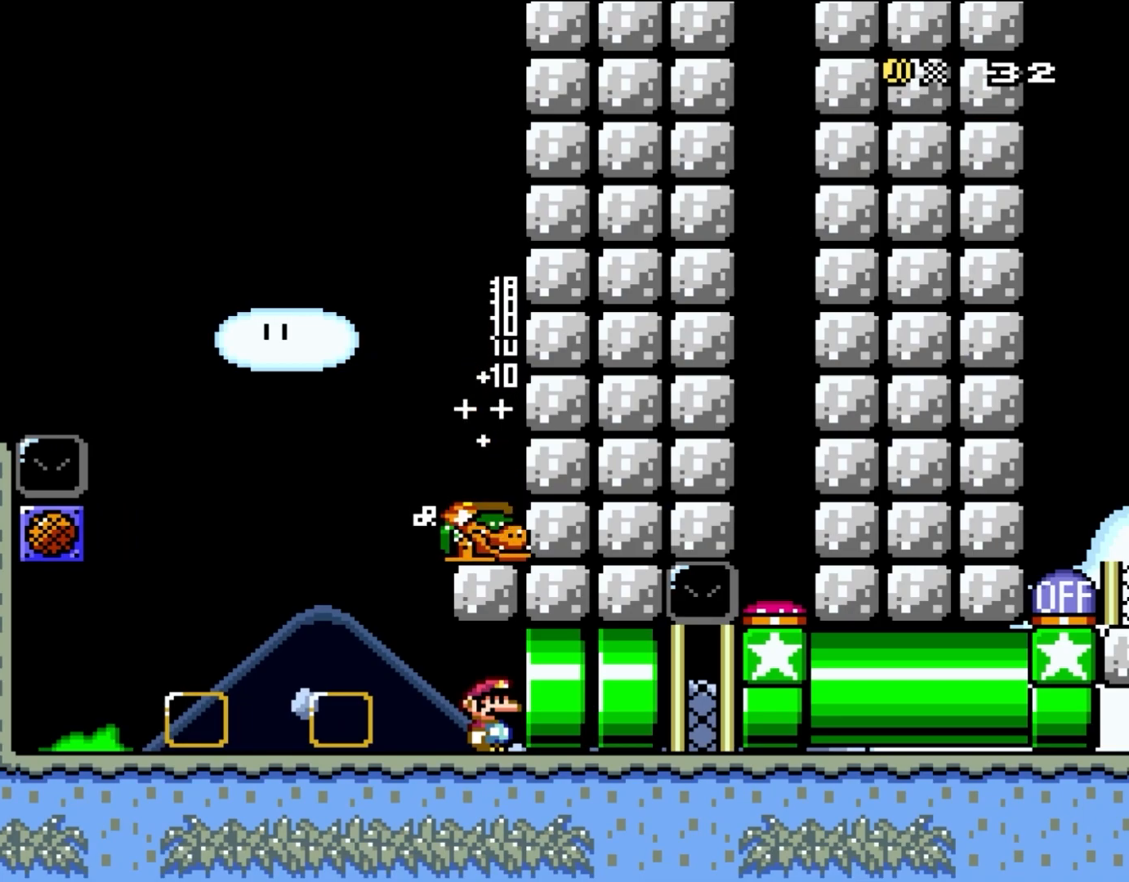
Gameplay with a controller (Nintendo layout); each line is a JSON object with the inputs held at the frame after it. "events" lists button and stick changes between this image and that frame as [ms after this image, input, new state], when the widget could be followed in between. Not read: L3 R3.
{"buttons": ["Y"], "events": []}
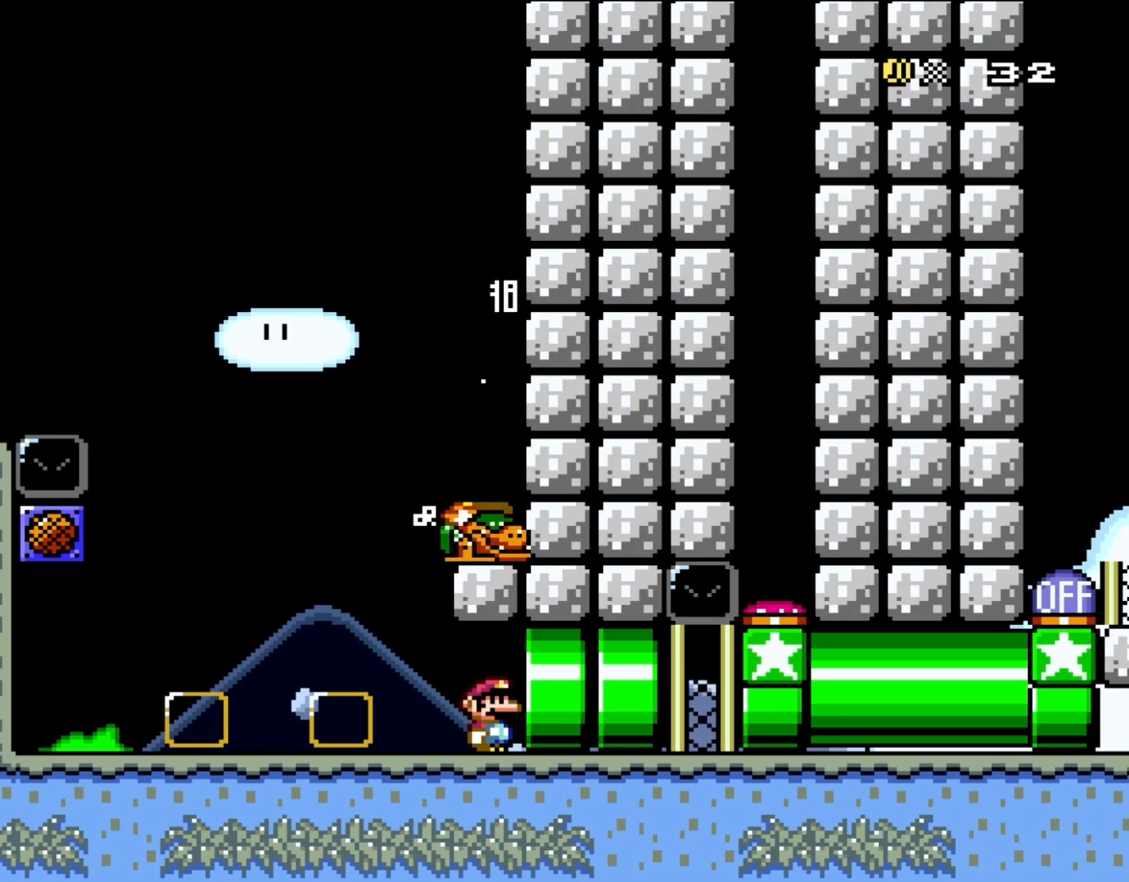
{"buttons": ["Y"], "events": []}
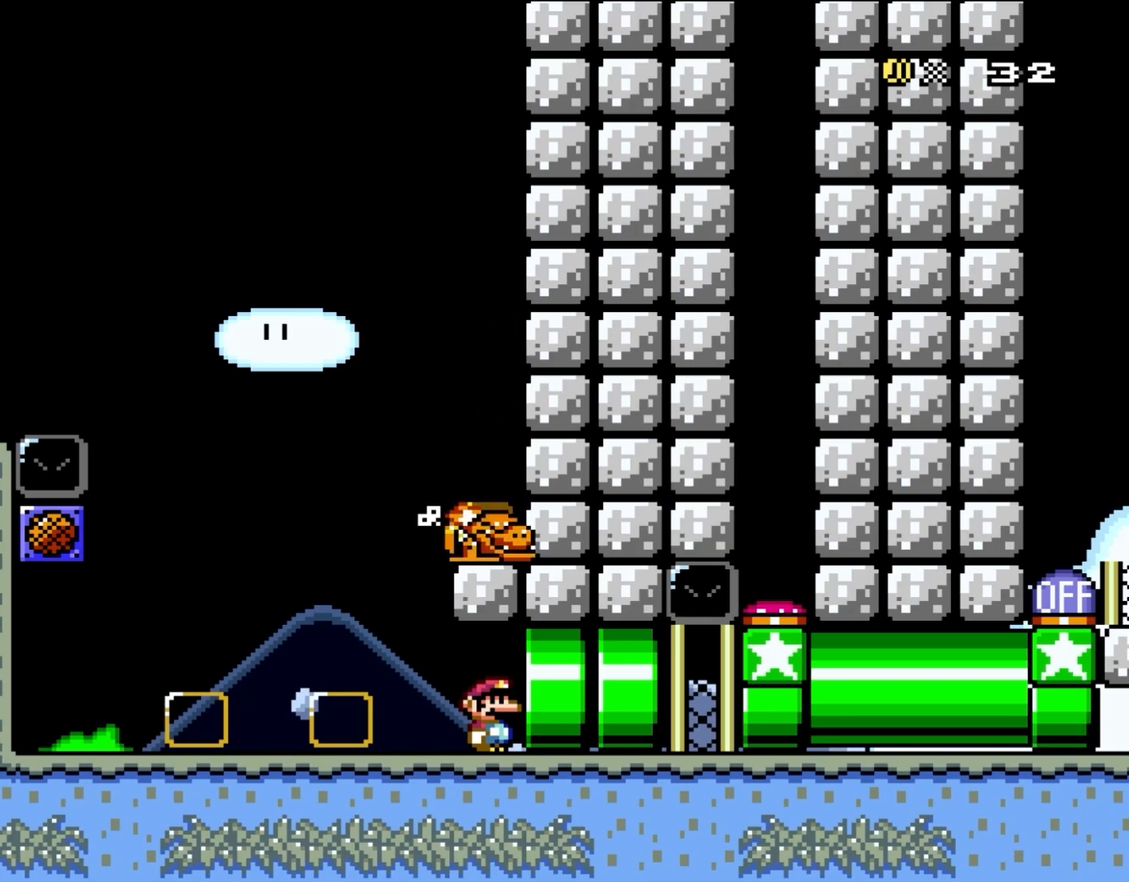
{"buttons": ["Y"], "events": []}
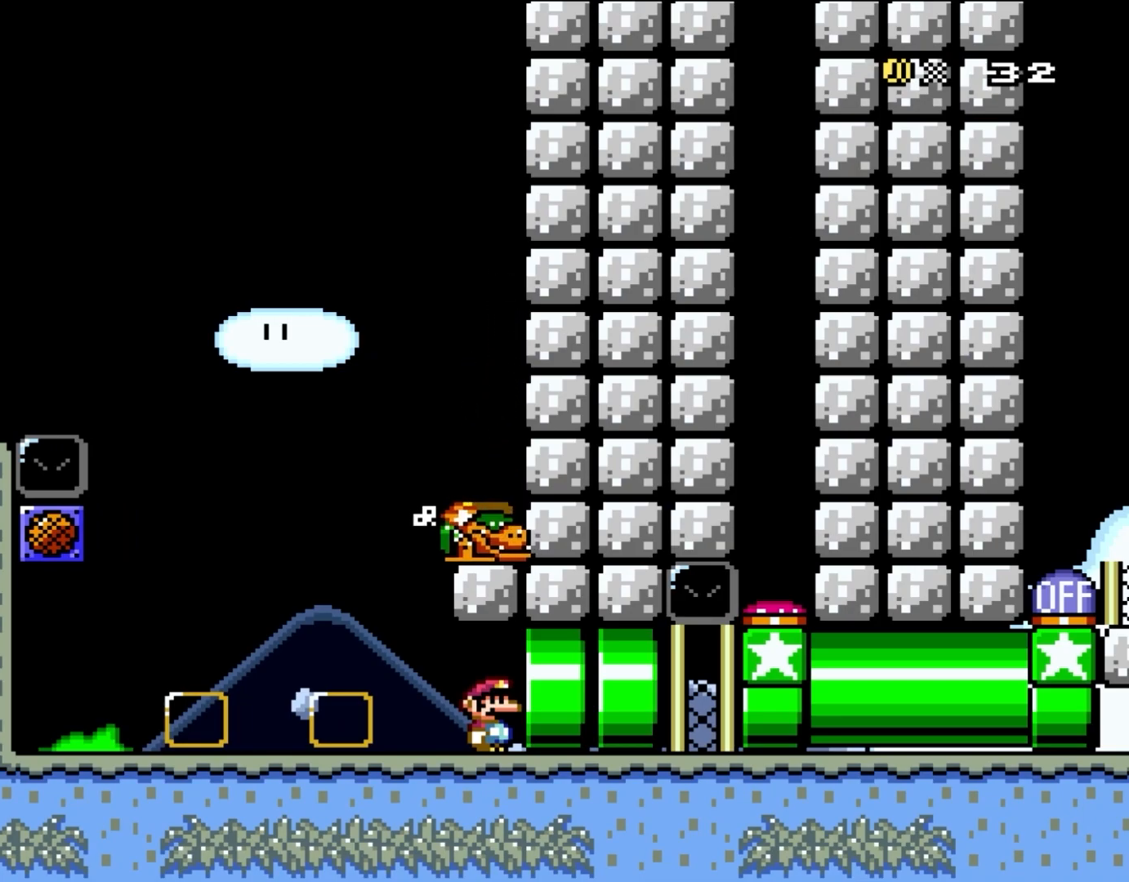
{"buttons": ["Y"], "events": [[317, "DPAD_RIGHT", "down"], [433, "DPAD_RIGHT", "up"]]}
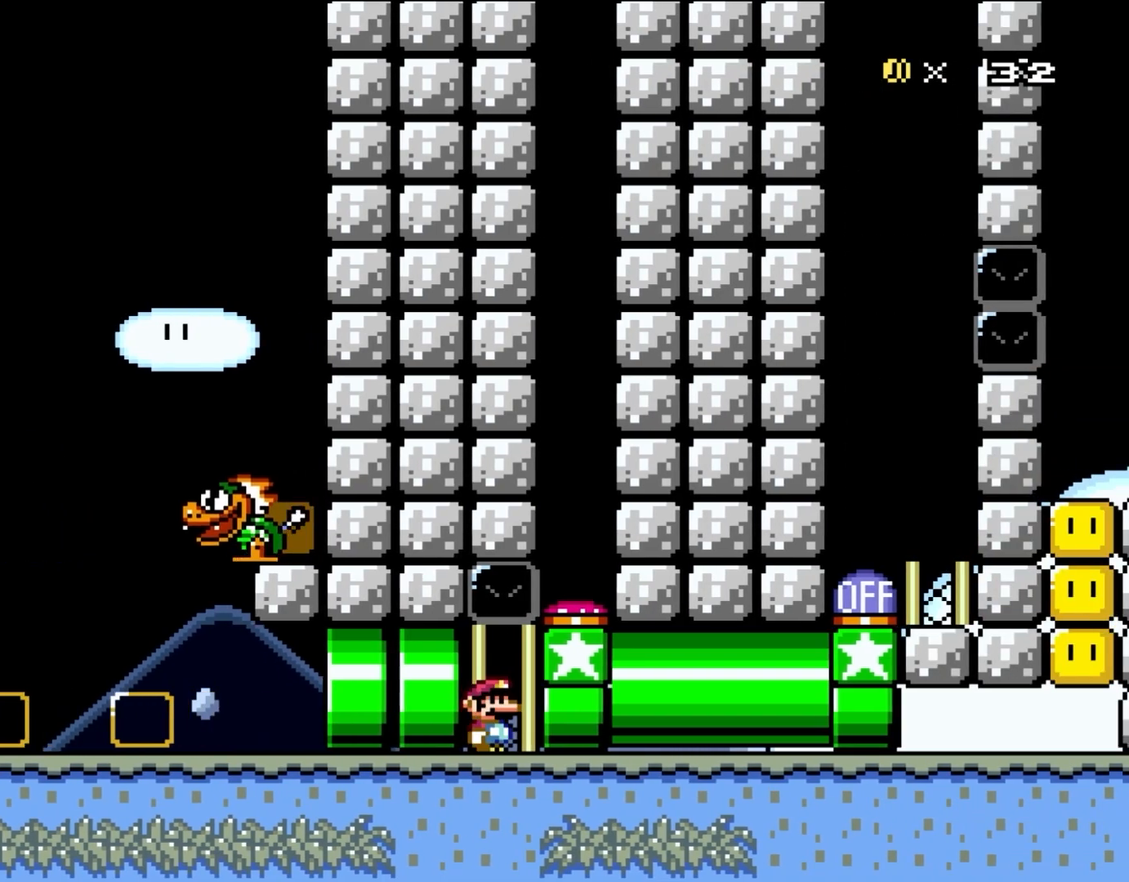
{"buttons": ["Y"], "events": []}
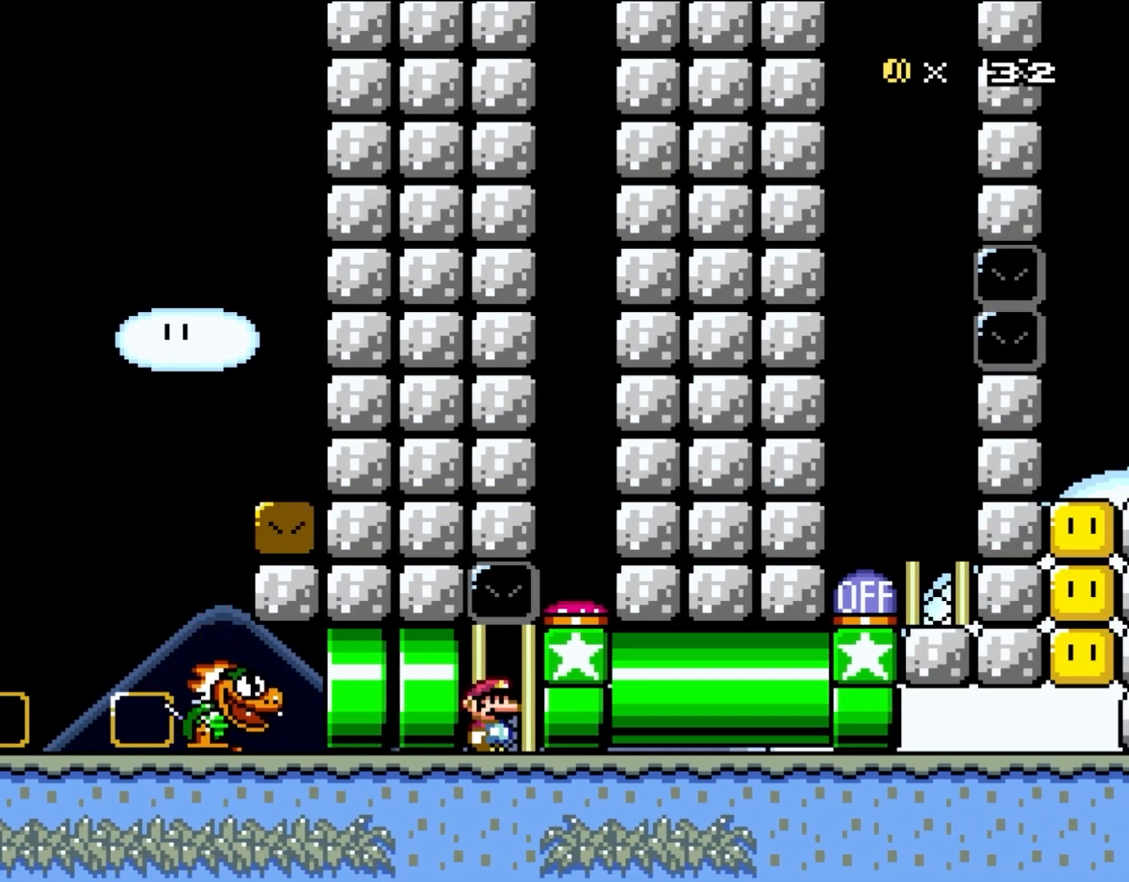
{"buttons": ["Y"], "events": []}
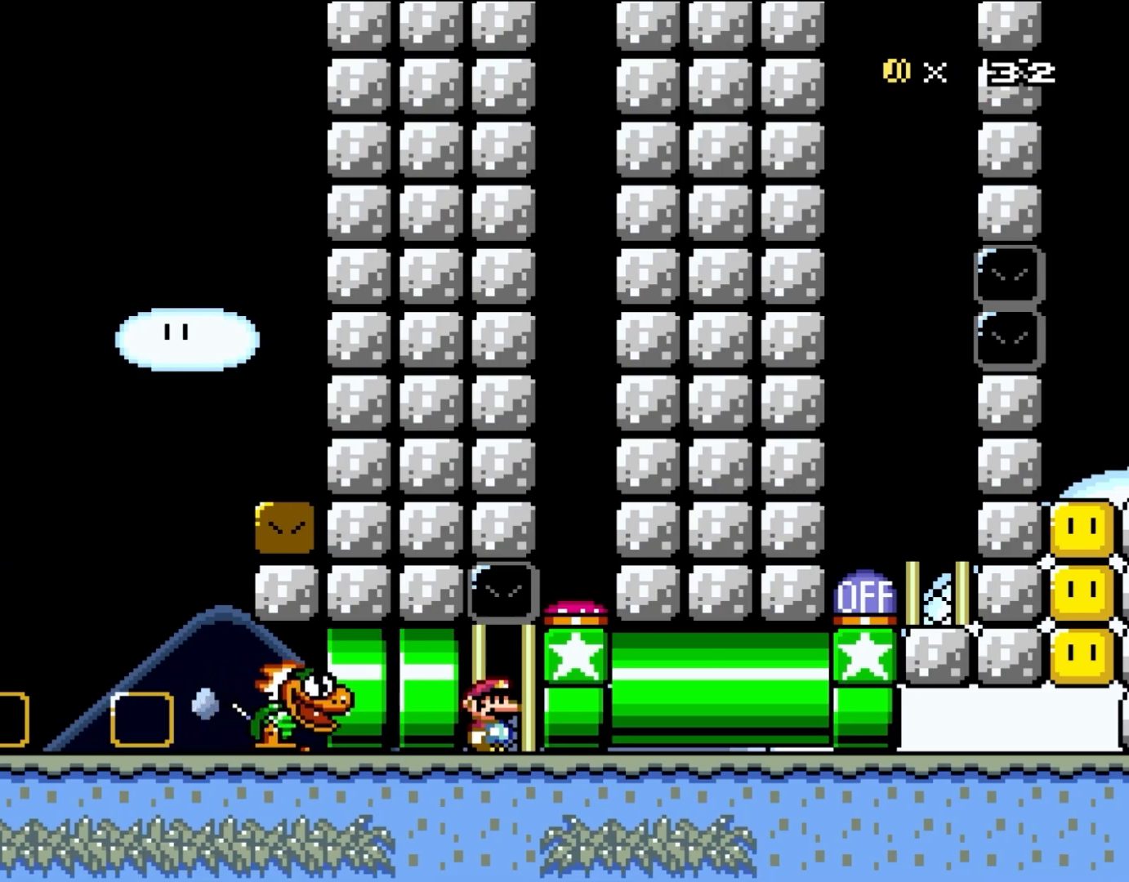
{"buttons": ["Y"], "events": []}
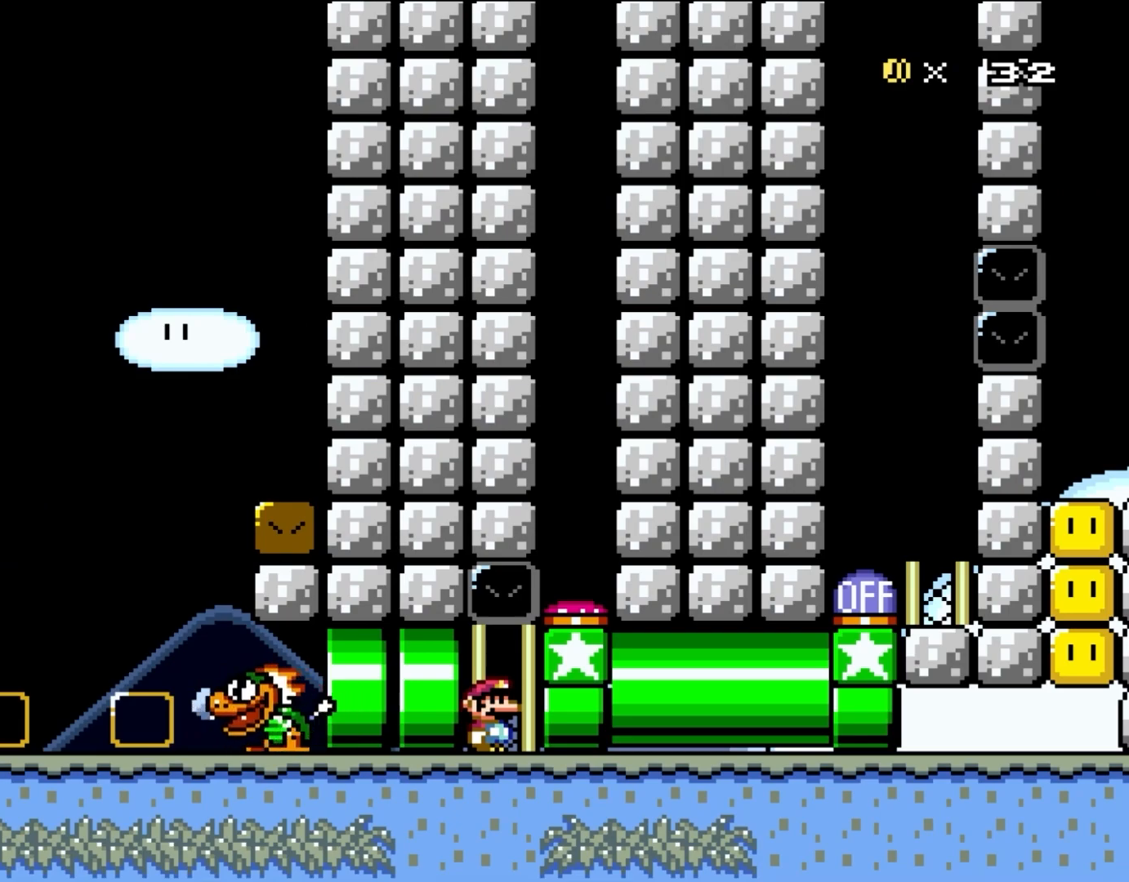
{"buttons": ["Y"], "events": []}
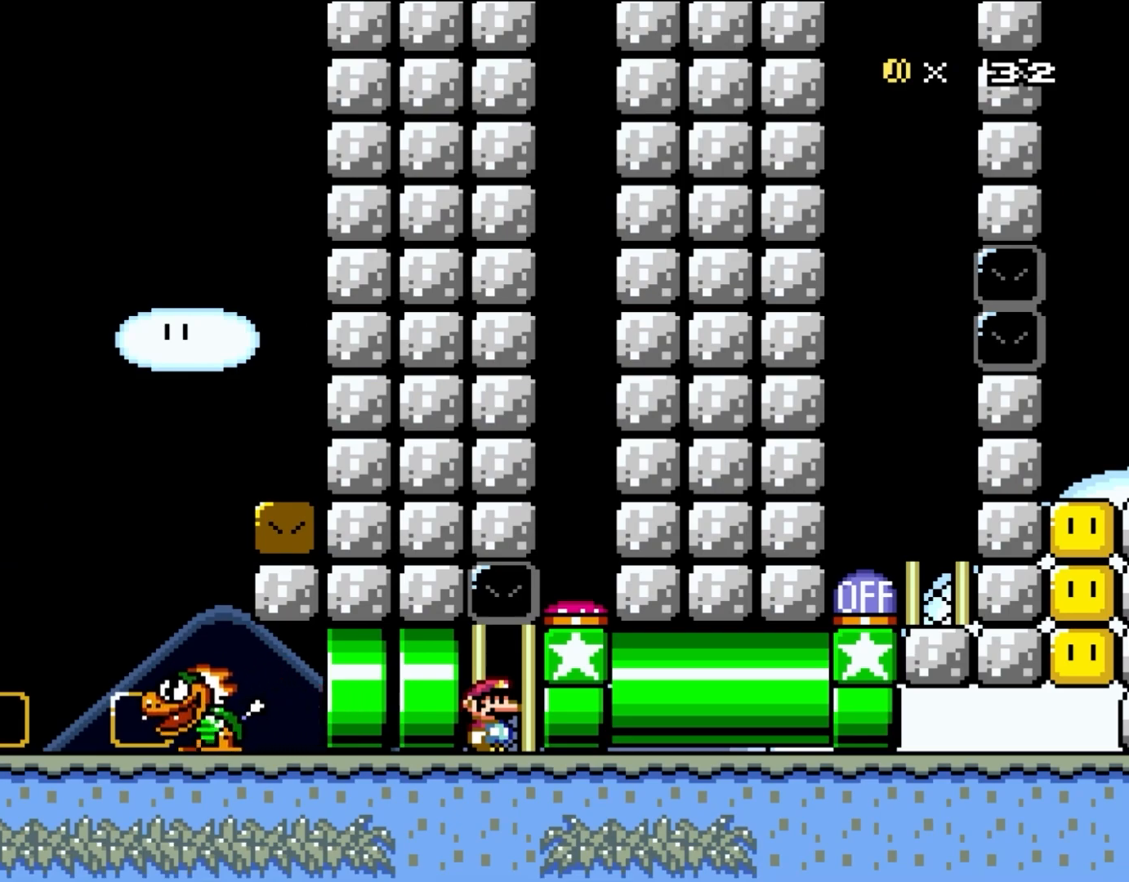
{"buttons": ["Y"], "events": []}
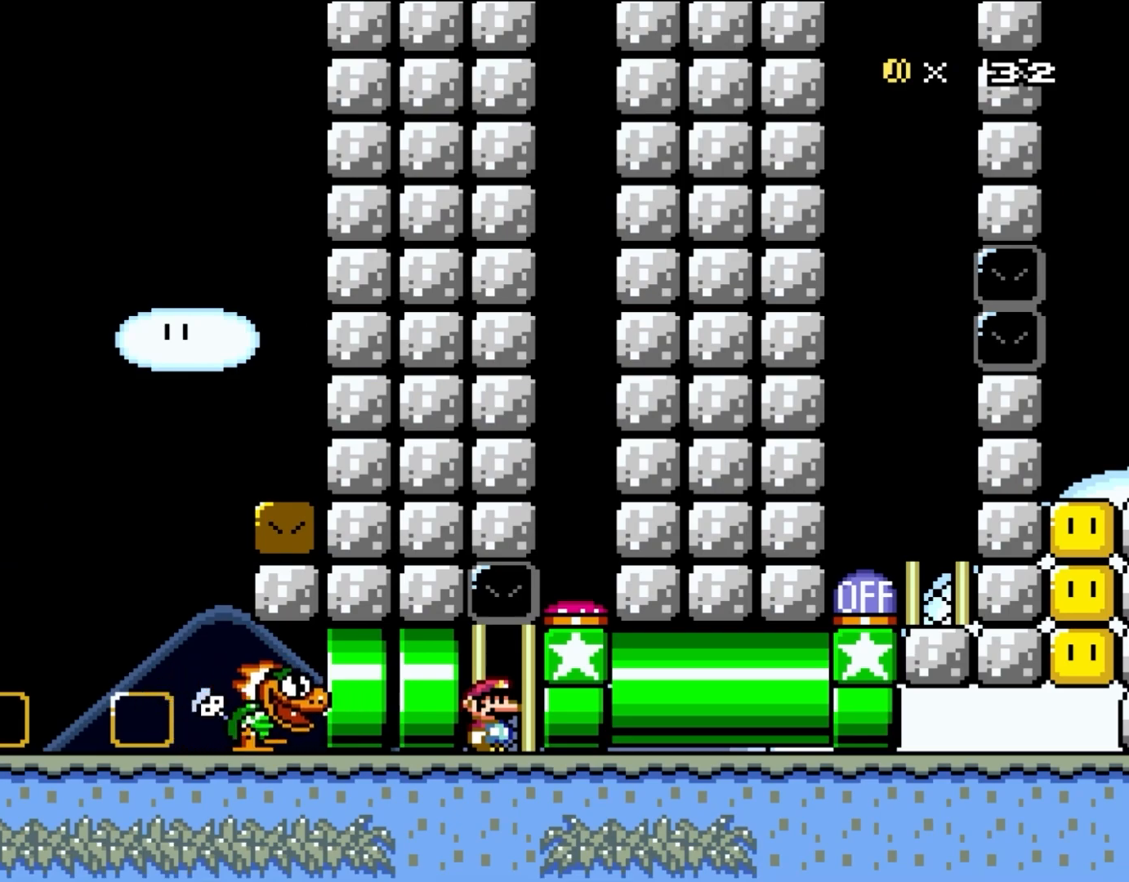
{"buttons": ["Y"], "events": []}
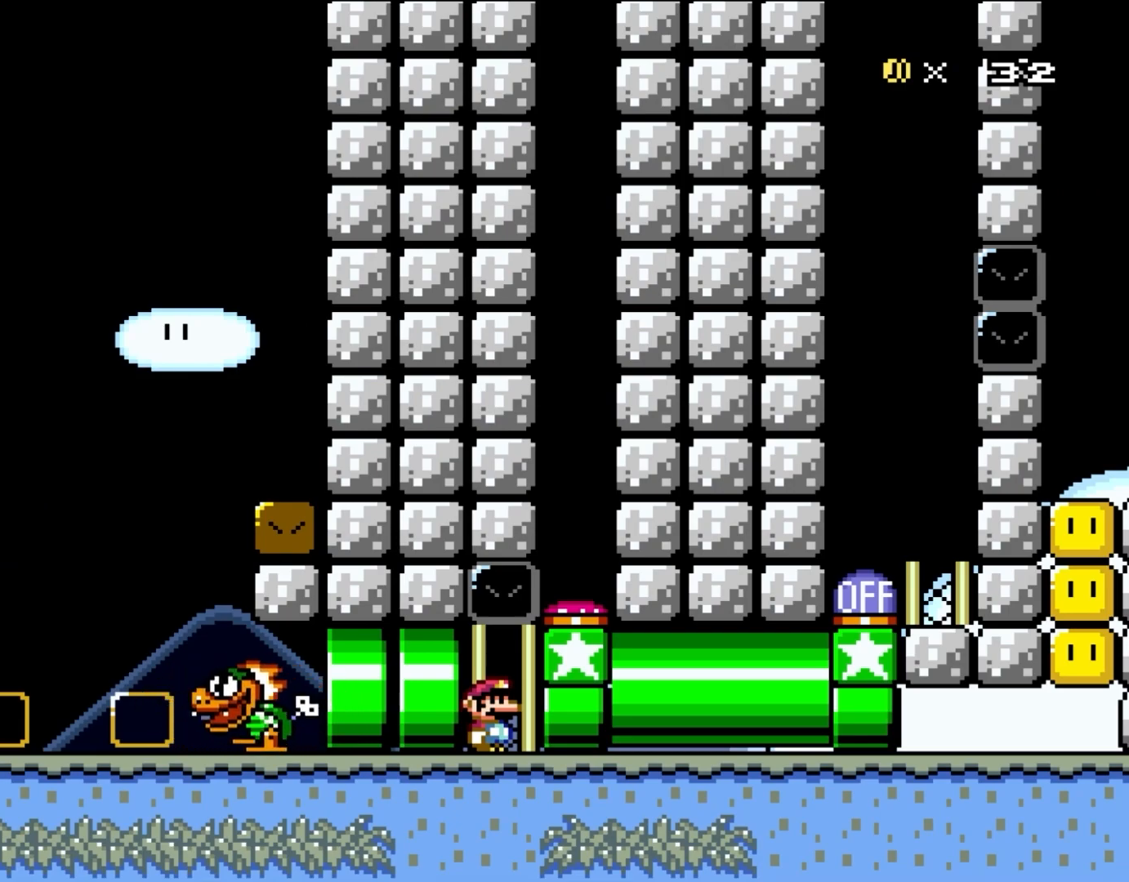
{"buttons": ["Y"], "events": []}
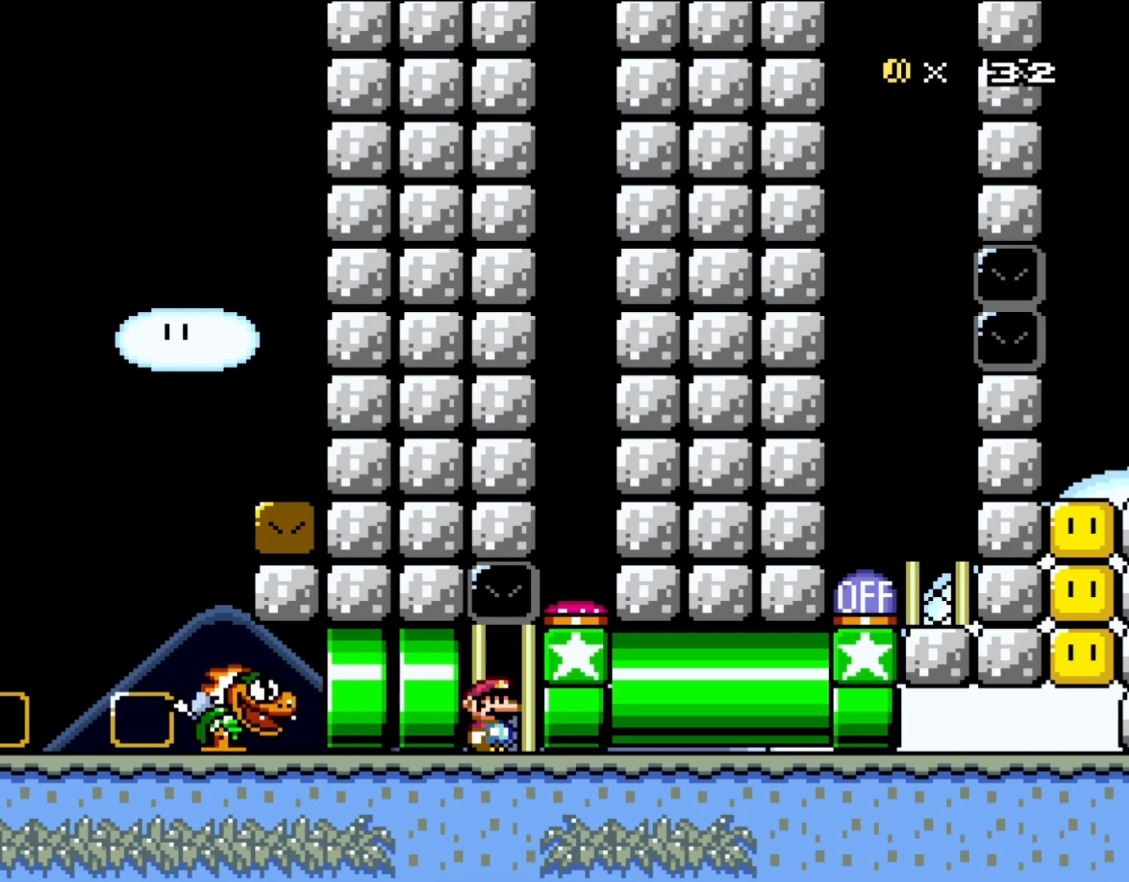
{"buttons": ["Y"], "events": []}
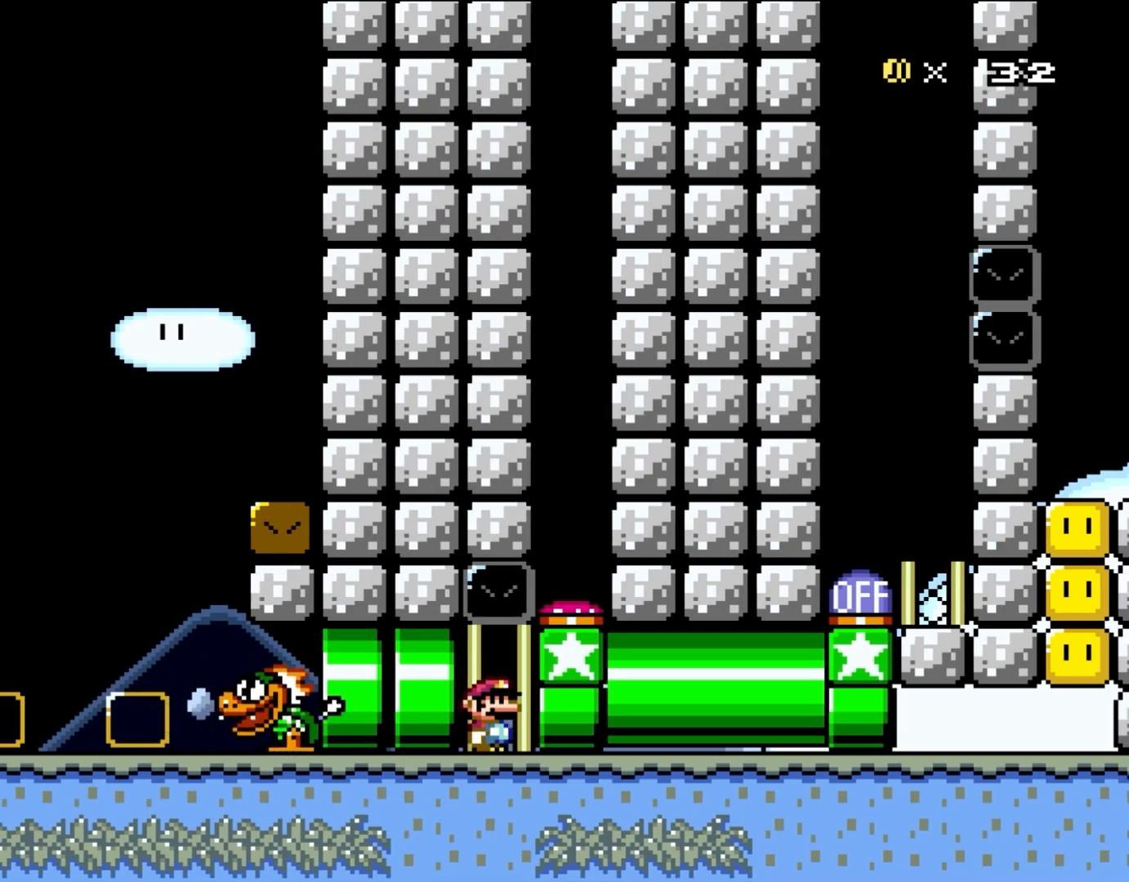
{"buttons": ["Y"], "events": [[33, "DPAD_RIGHT", "down"], [233, "DPAD_RIGHT", "up"]]}
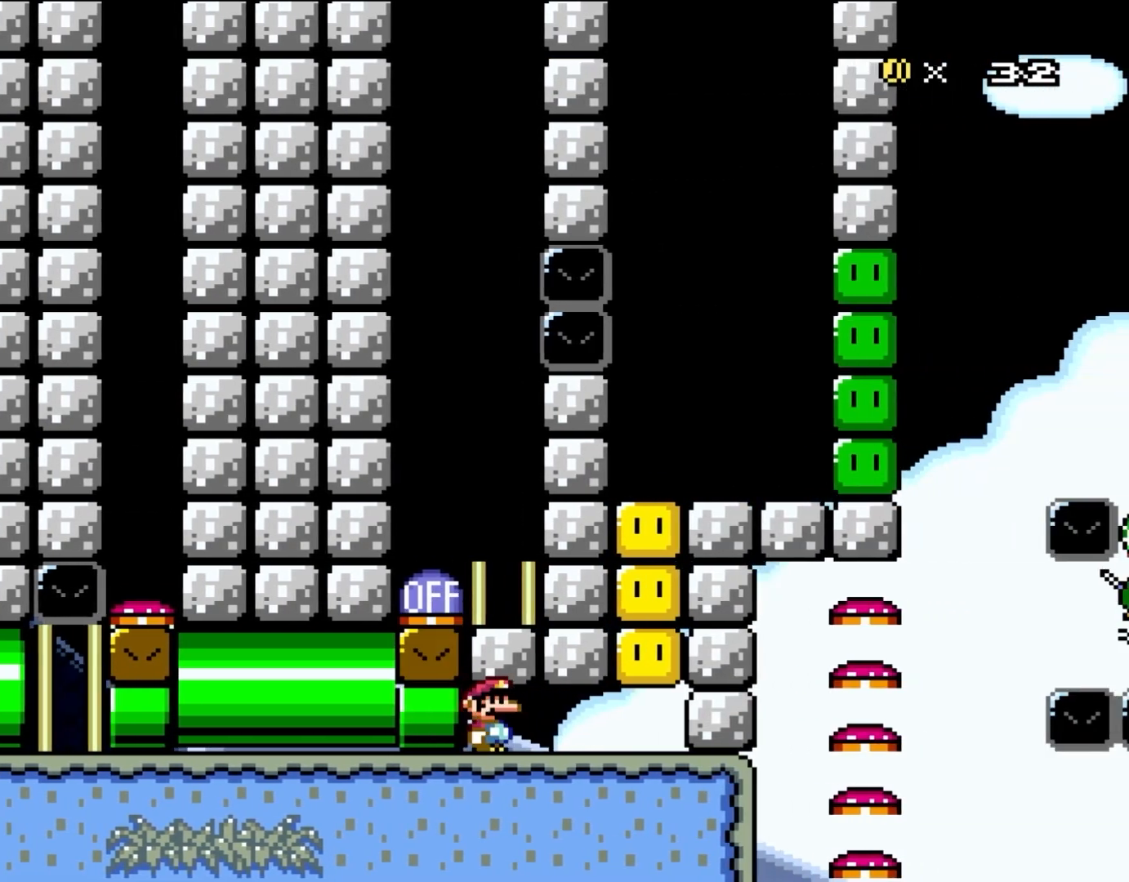
{"buttons": ["Y"], "events": []}
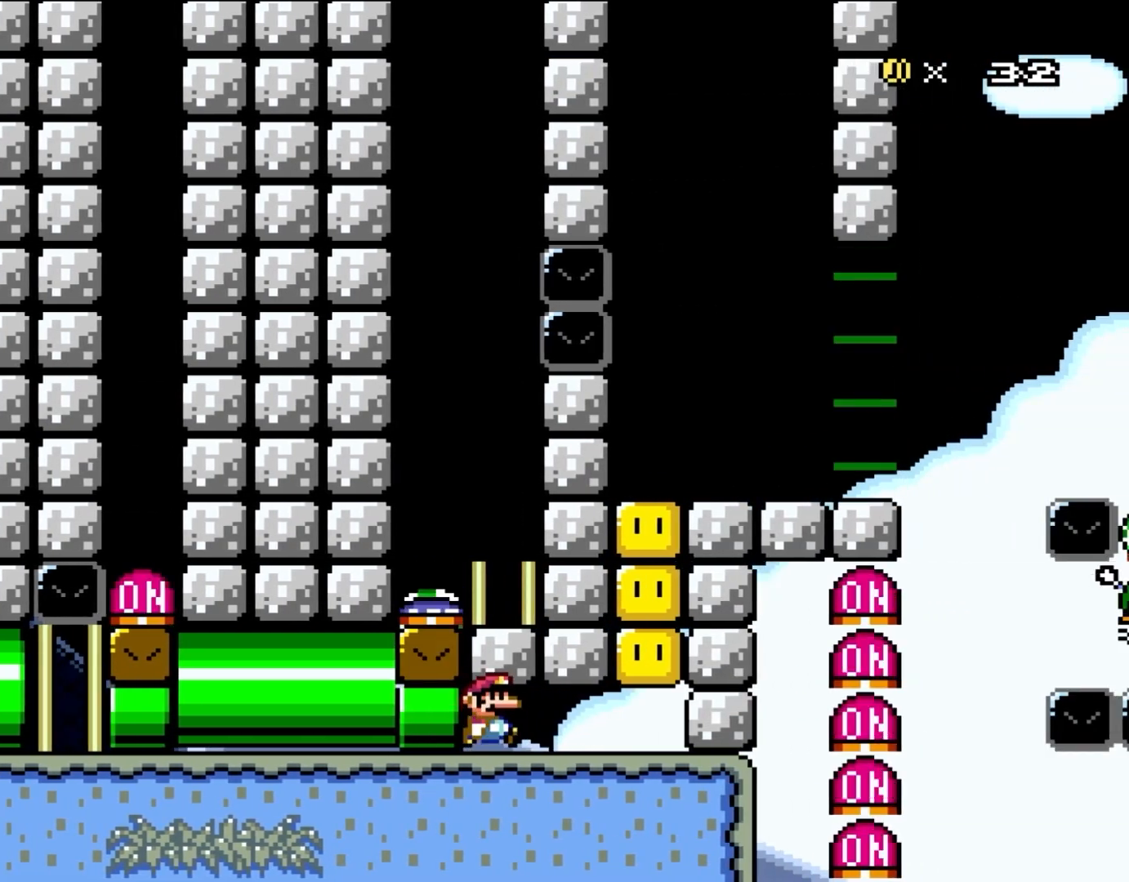
{"buttons": ["Y"], "events": [[83, "DPAD_RIGHT", "down"], [500, "DPAD_RIGHT", "up"]]}
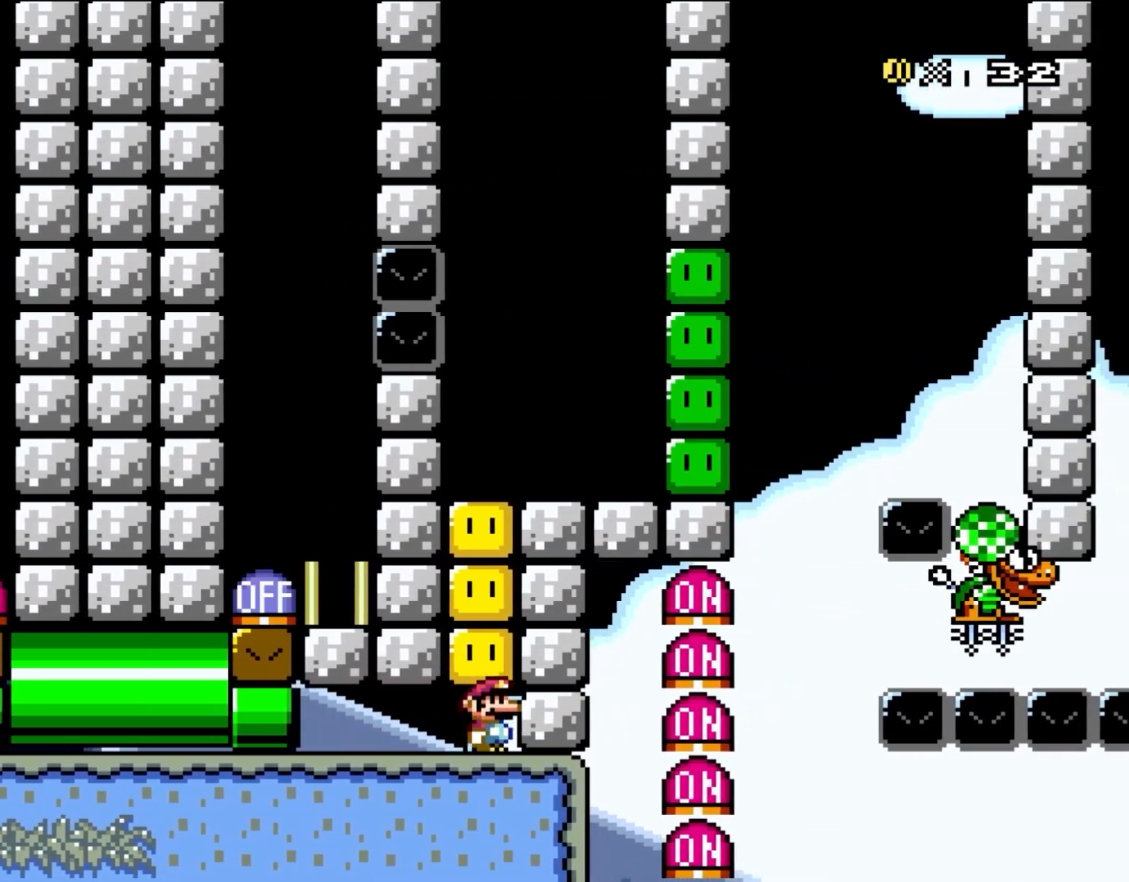
{"buttons": ["B", "Y"], "events": [[200, "B", "down"], [283, "B", "up"], [433, "B", "down"]]}
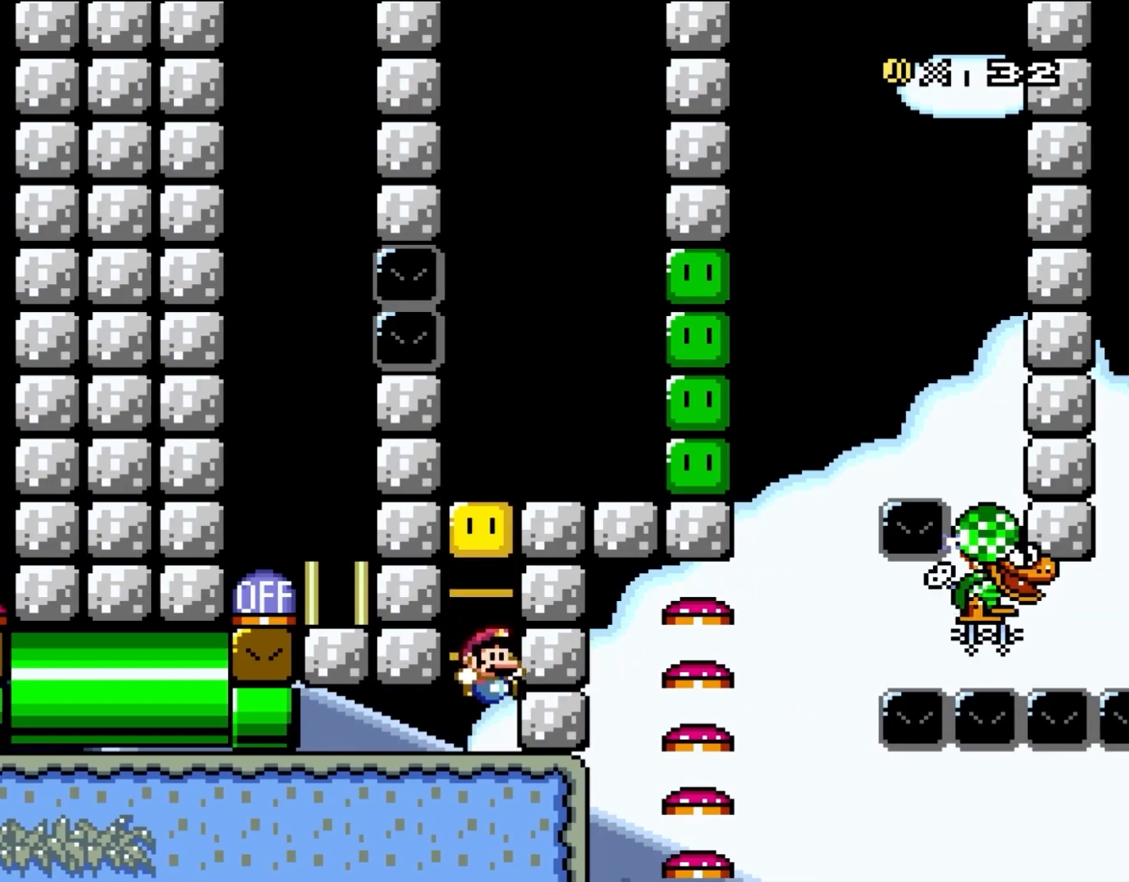
{"buttons": ["Y"], "events": [[83, "B", "up"], [267, "B", "down"], [467, "B", "up"]]}
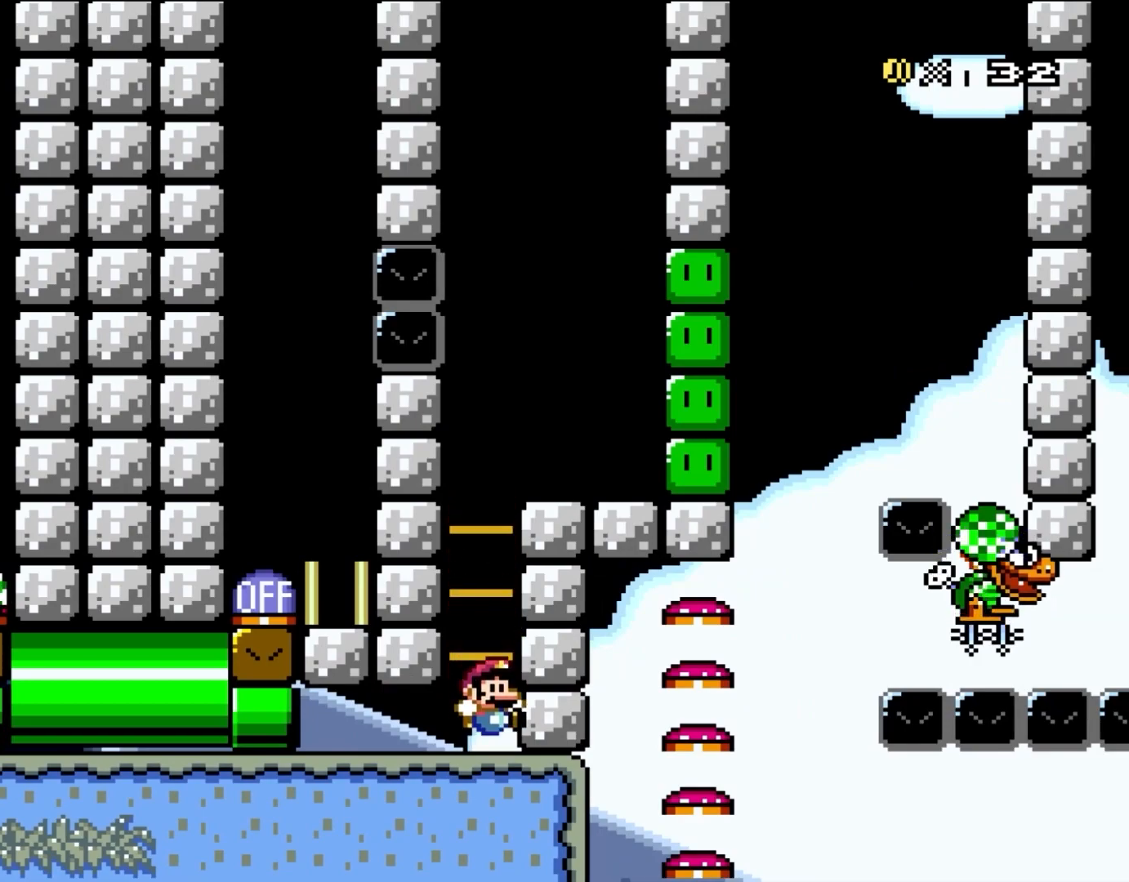
{"buttons": ["B", "Y"], "events": [[267, "B", "down"]]}
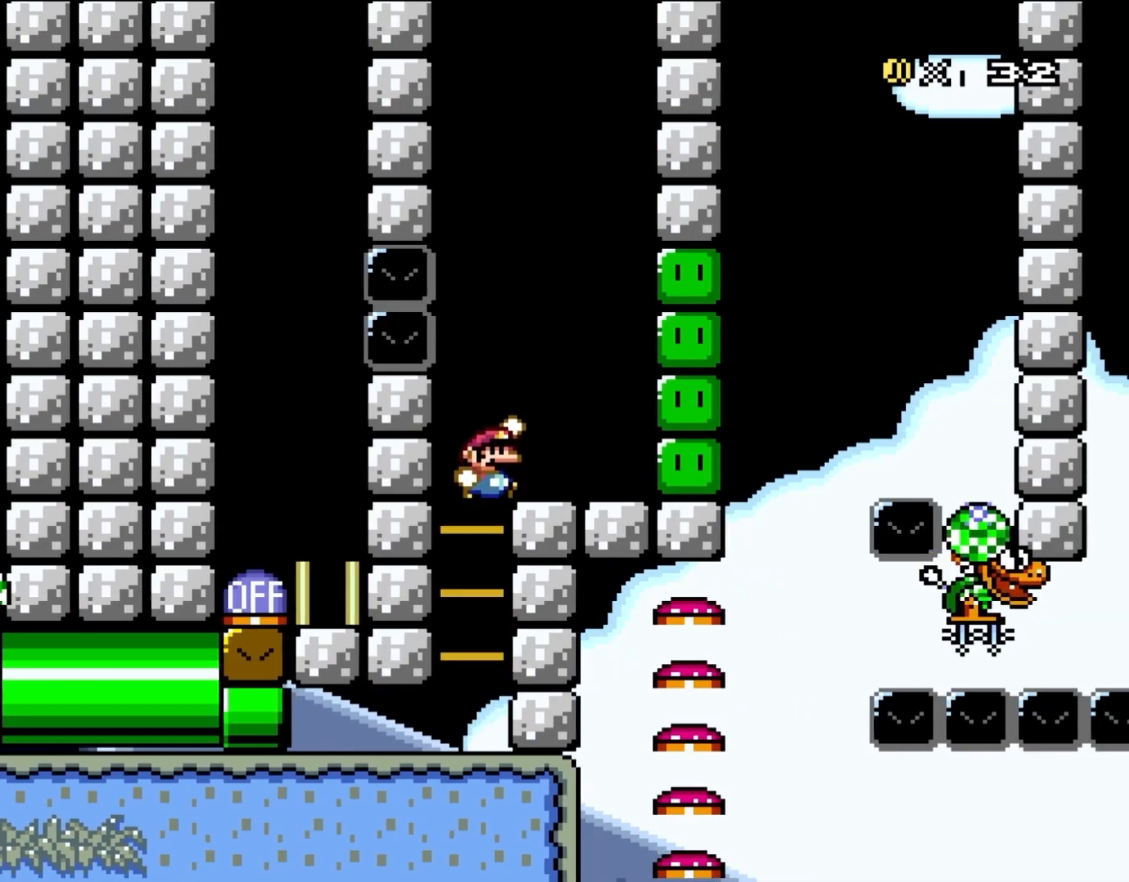
{"buttons": ["Y"], "events": [[33, "DPAD_RIGHT", "down"], [233, "DPAD_RIGHT", "up"], [317, "B", "up"]]}
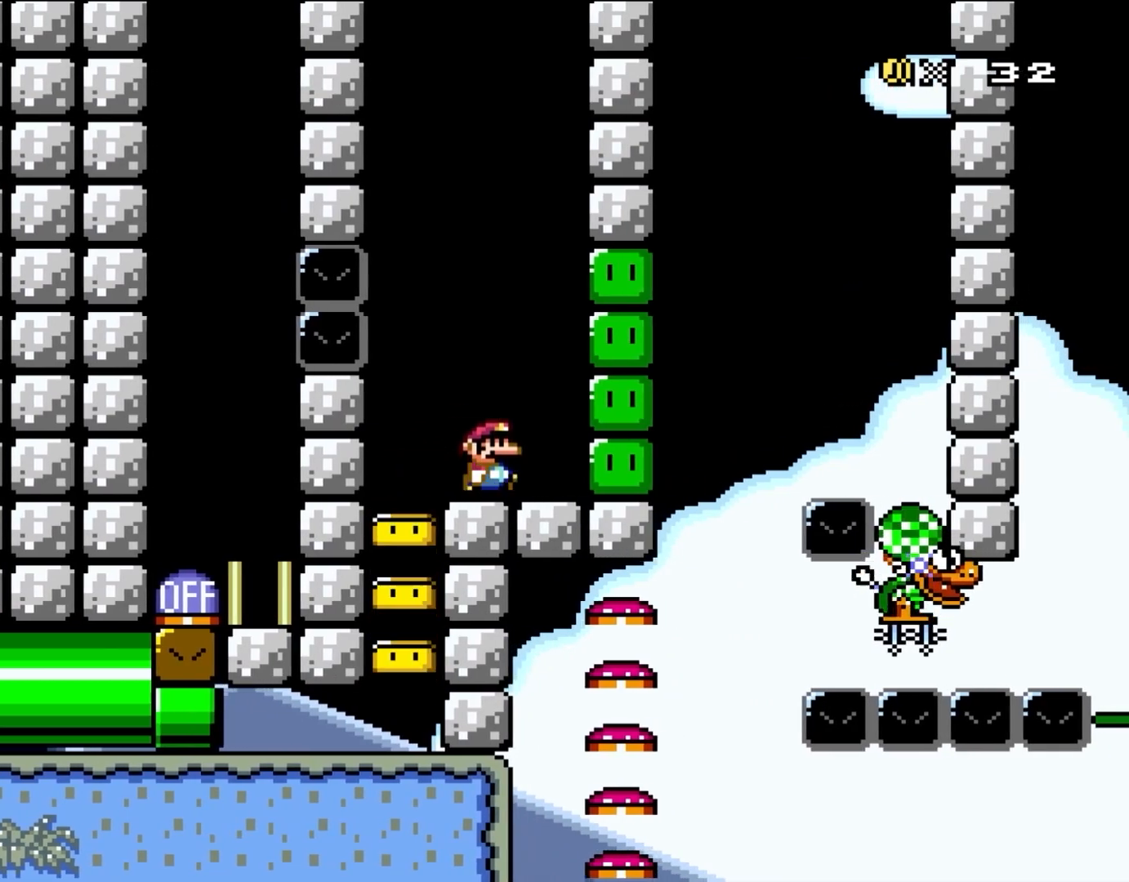
{"buttons": [], "events": [[117, "DPAD_RIGHT", "down"], [433, "DPAD_RIGHT", "up"], [467, "Y", "up"]]}
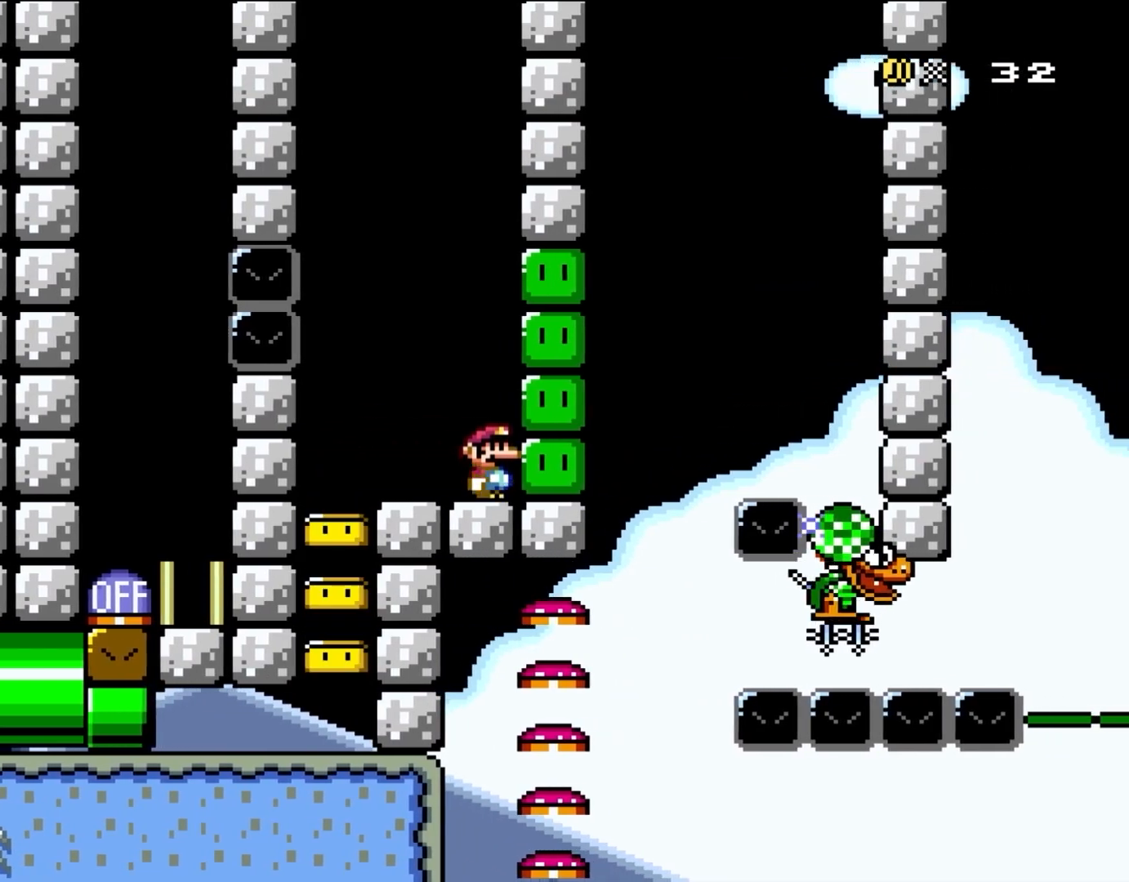
{"buttons": ["Y"], "events": [[83, "Y", "down"]]}
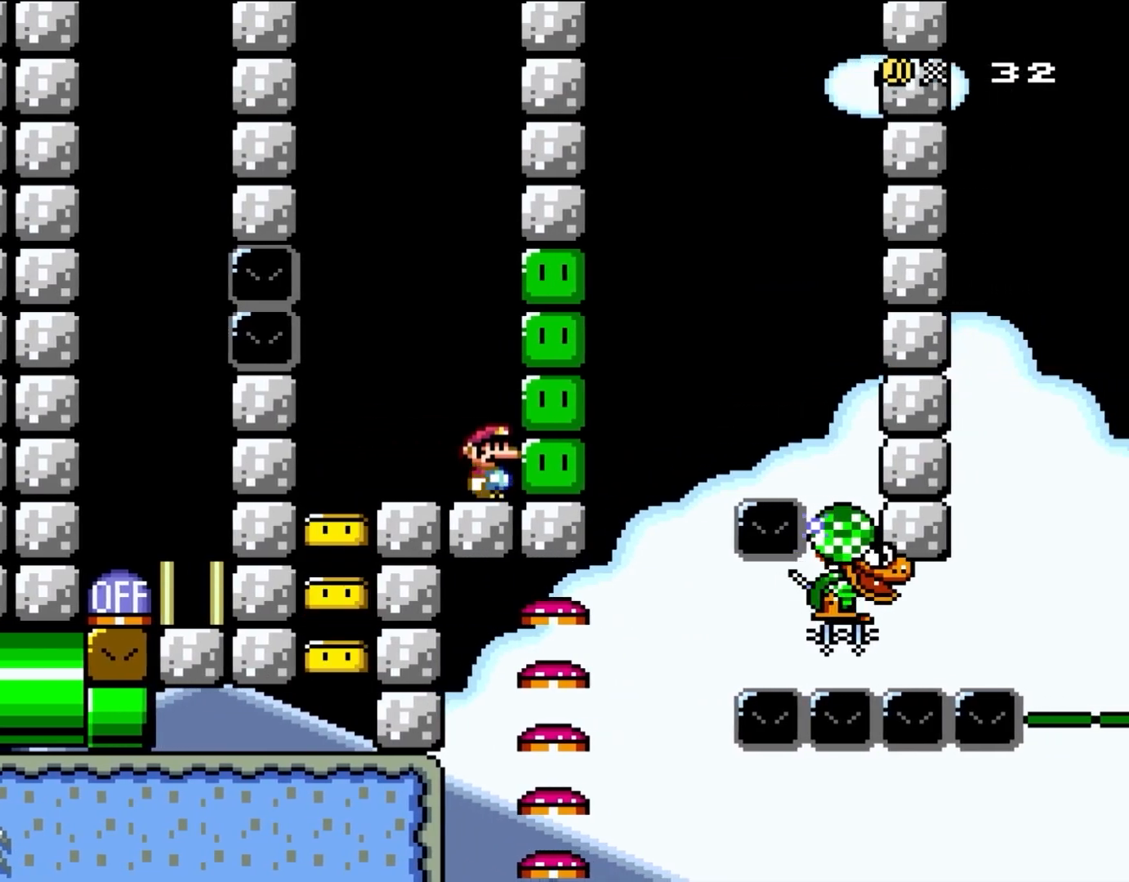
{"buttons": ["Y", "DPAD_LEFT"], "events": [[233, "DPAD_LEFT", "down"]]}
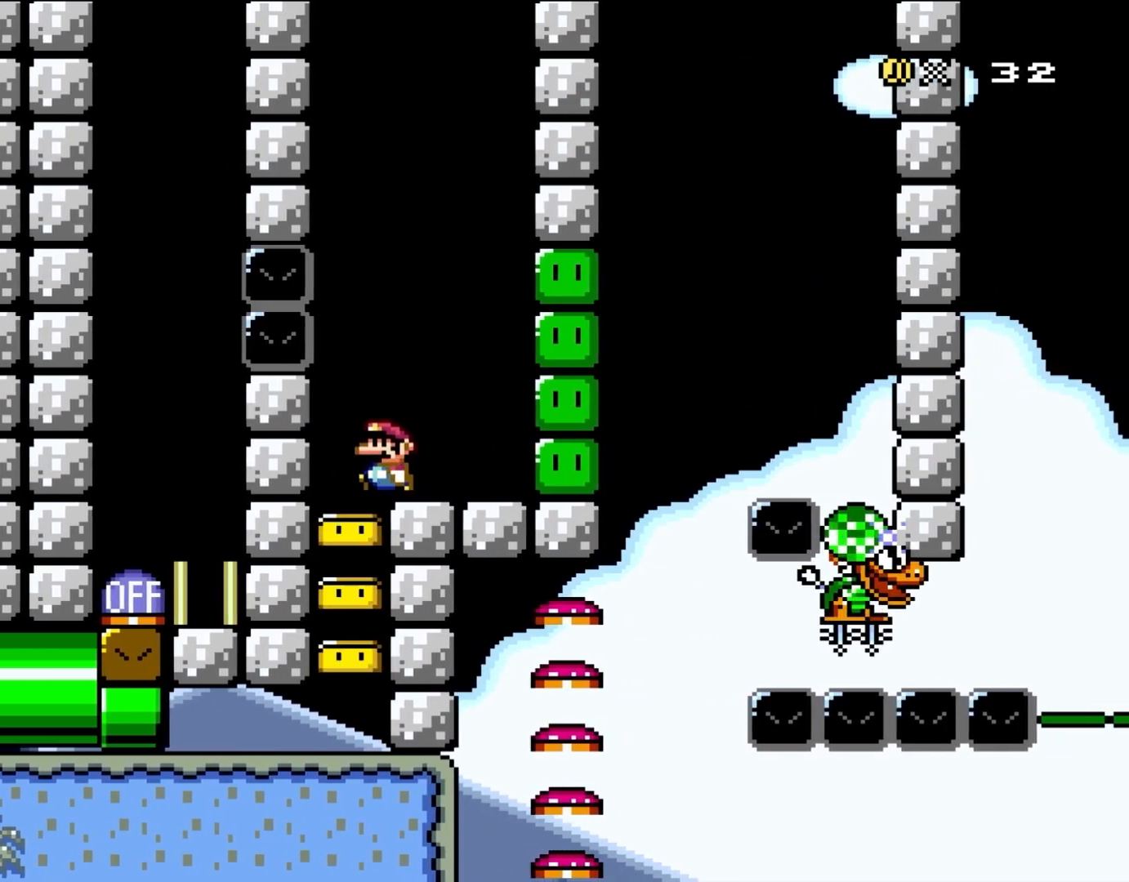
{"buttons": ["Y"], "events": [[100, "DPAD_LEFT", "up"], [233, "DPAD_RIGHT", "down"], [467, "DPAD_RIGHT", "up"]]}
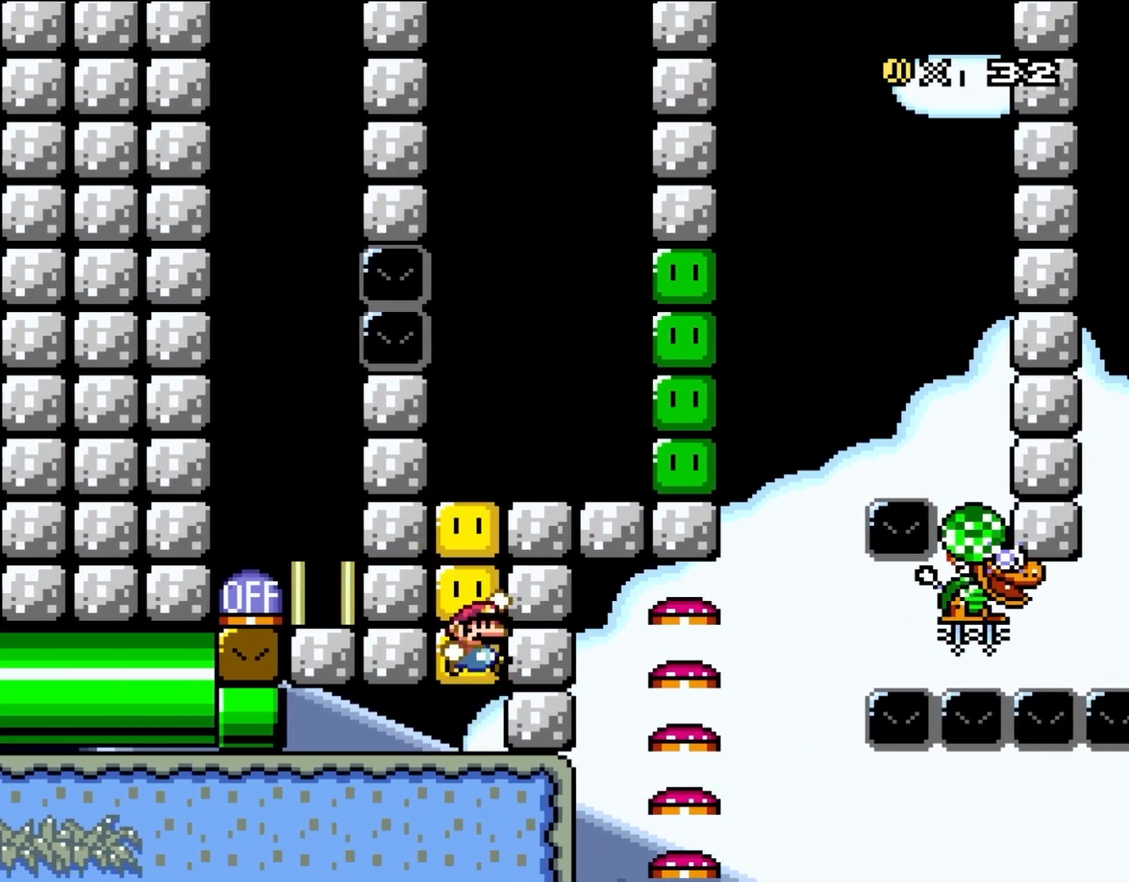
{"buttons": ["Y"], "events": [[67, "B", "down"], [300, "DPAD_RIGHT", "down"], [500, "B", "up"], [500, "DPAD_RIGHT", "up"]]}
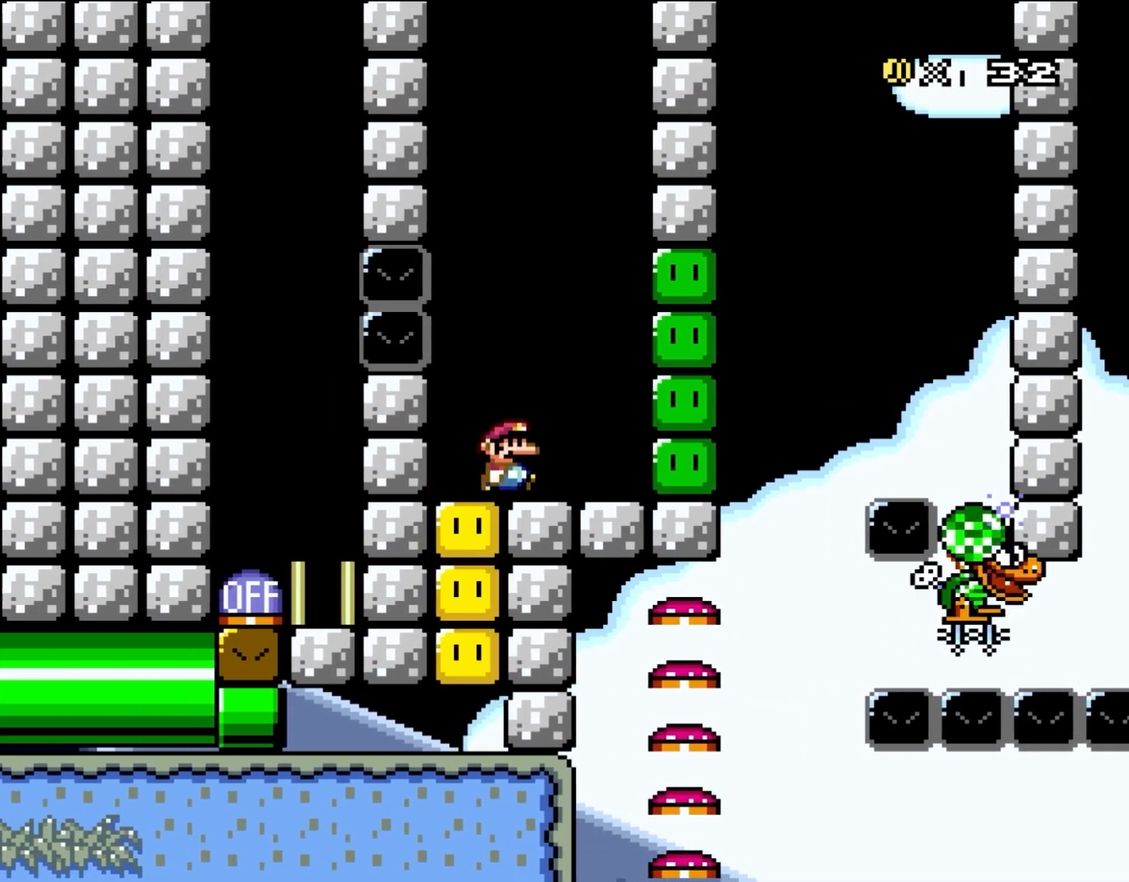
{"buttons": ["Y"], "events": []}
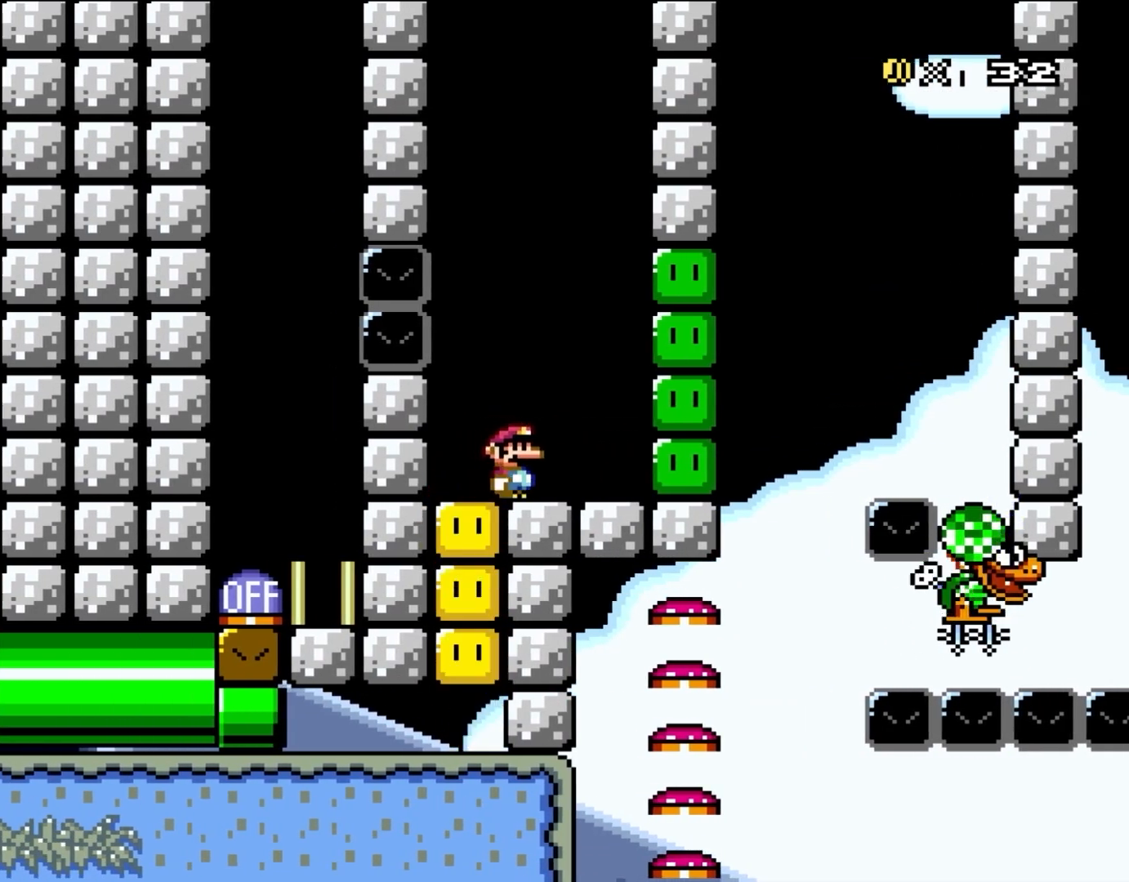
{"buttons": ["Y"], "events": []}